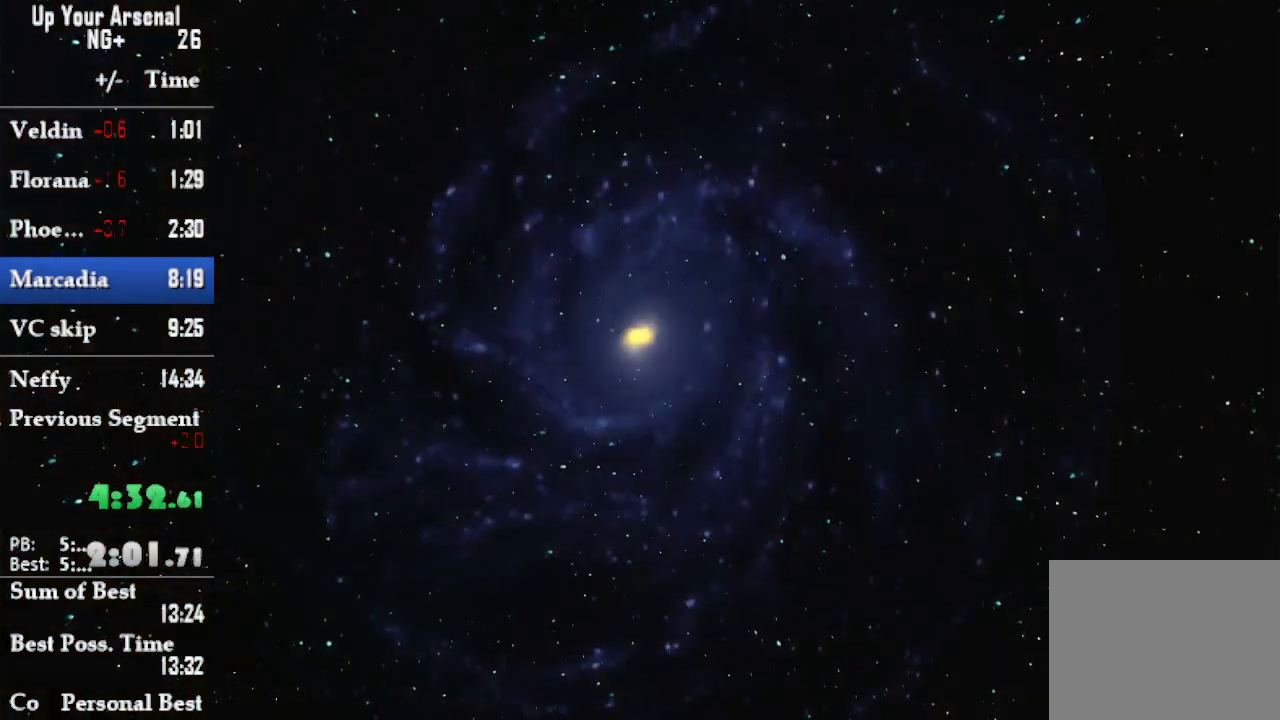
Gameplay with a controller (PlayStation layout); each line is a JSON object with the inputs held at the frame after it (dt_ms = milliseconds from this image to that frame). "events" lists button and stick changes between this image and that frame as [ms after this image, input, new state], when the widget could be followed in between. Not read: L3 R3.
{"dt_ms": 500, "buttons": [], "left_stick": "center", "right_stick": "center", "events": [[167, "CROSS", "down"], [283, "CROSS", "up"], [333, "CROSS", "down"], [450, "CROSS", "up"]]}
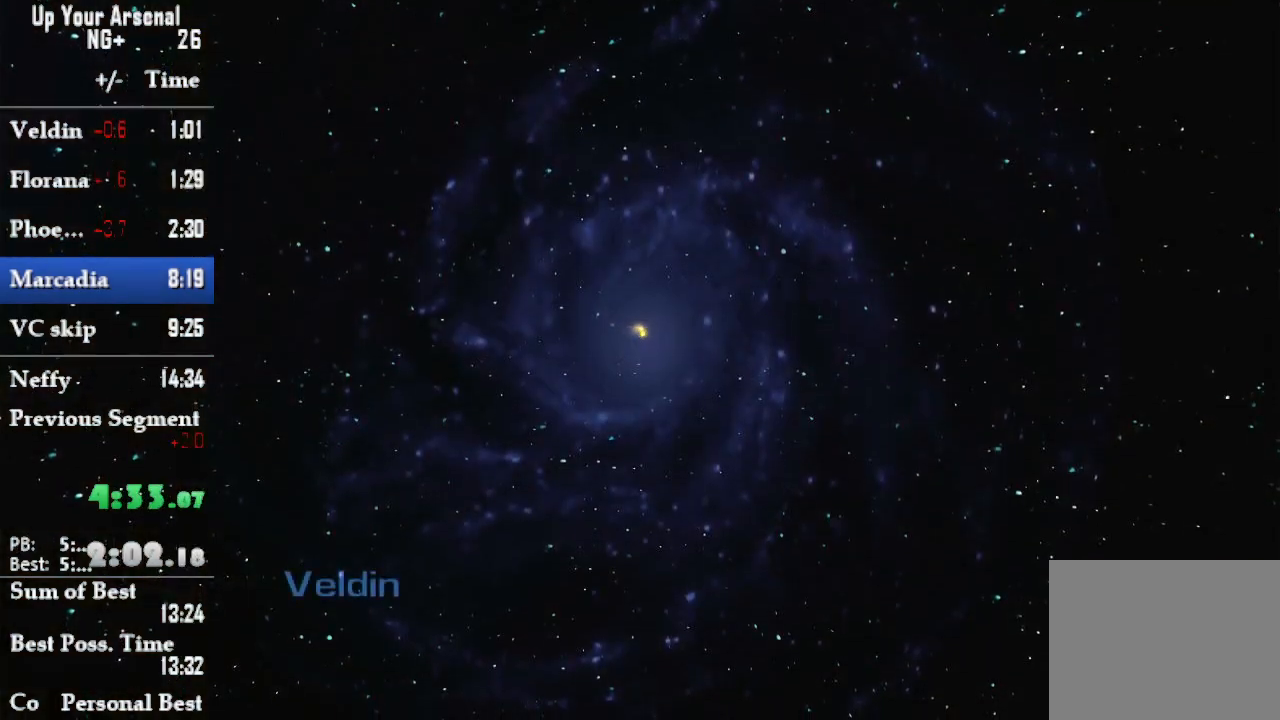
{"dt_ms": 500, "buttons": ["CROSS"], "left_stick": "center", "right_stick": "center", "events": [[17, "CROSS", "down"], [117, "CROSS", "up"], [183, "CROSS", "down"], [233, "CROSS", "up"], [383, "CROSS", "down"], [417, "CROSS", "up"], [500, "CROSS", "down"]]}
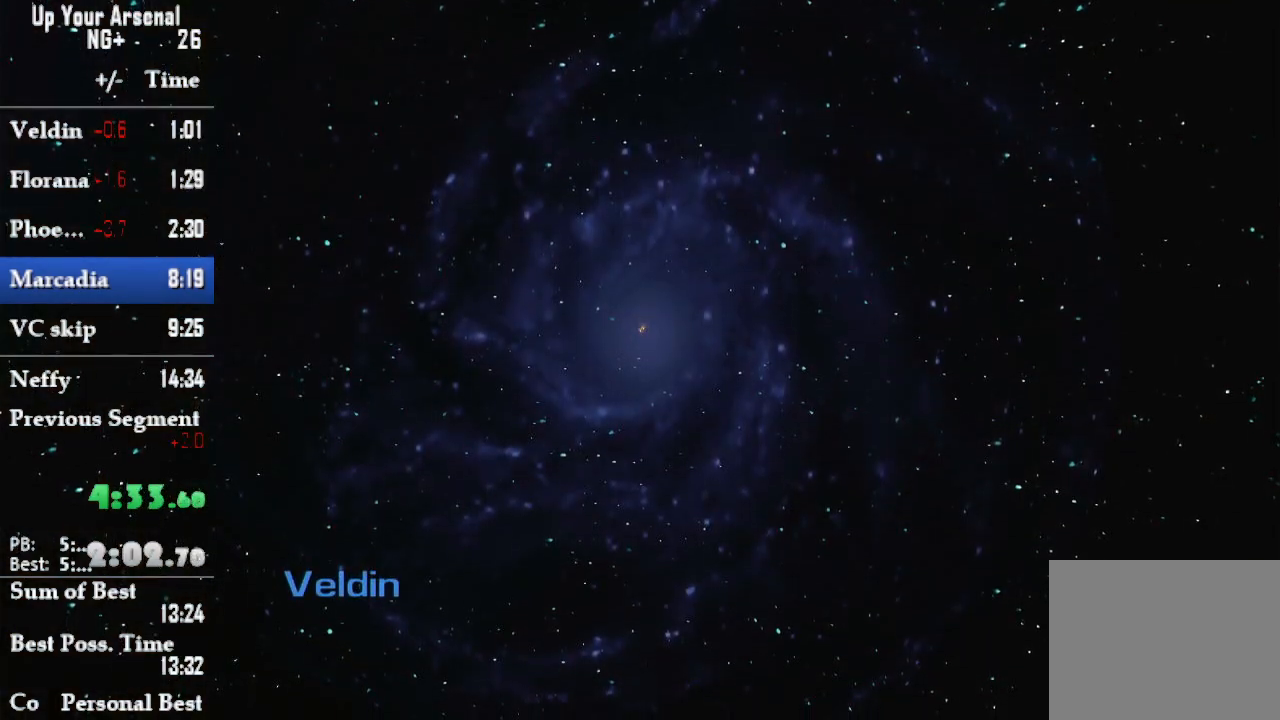
{"dt_ms": 500, "buttons": [], "left_stick": "center", "right_stick": "center", "events": [[83, "CROSS", "up"], [200, "CROSS", "down"], [267, "CROSS", "up"], [367, "CROSS", "down"], [433, "CROSS", "up"]]}
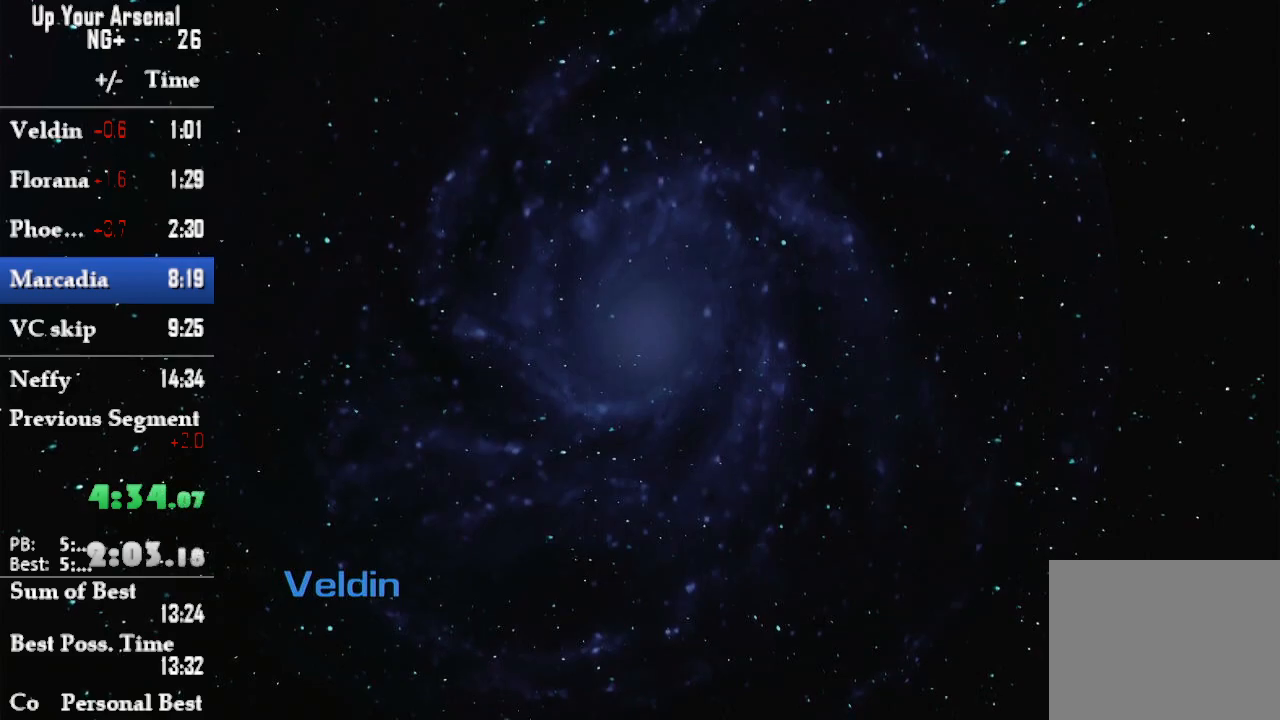
{"dt_ms": 500, "buttons": ["CROSS"], "left_stick": "center", "right_stick": "center", "events": [[33, "CROSS", "down"], [133, "CROSS", "up"], [233, "CROSS", "down"], [300, "CROSS", "up"], [400, "CROSS", "down"]]}
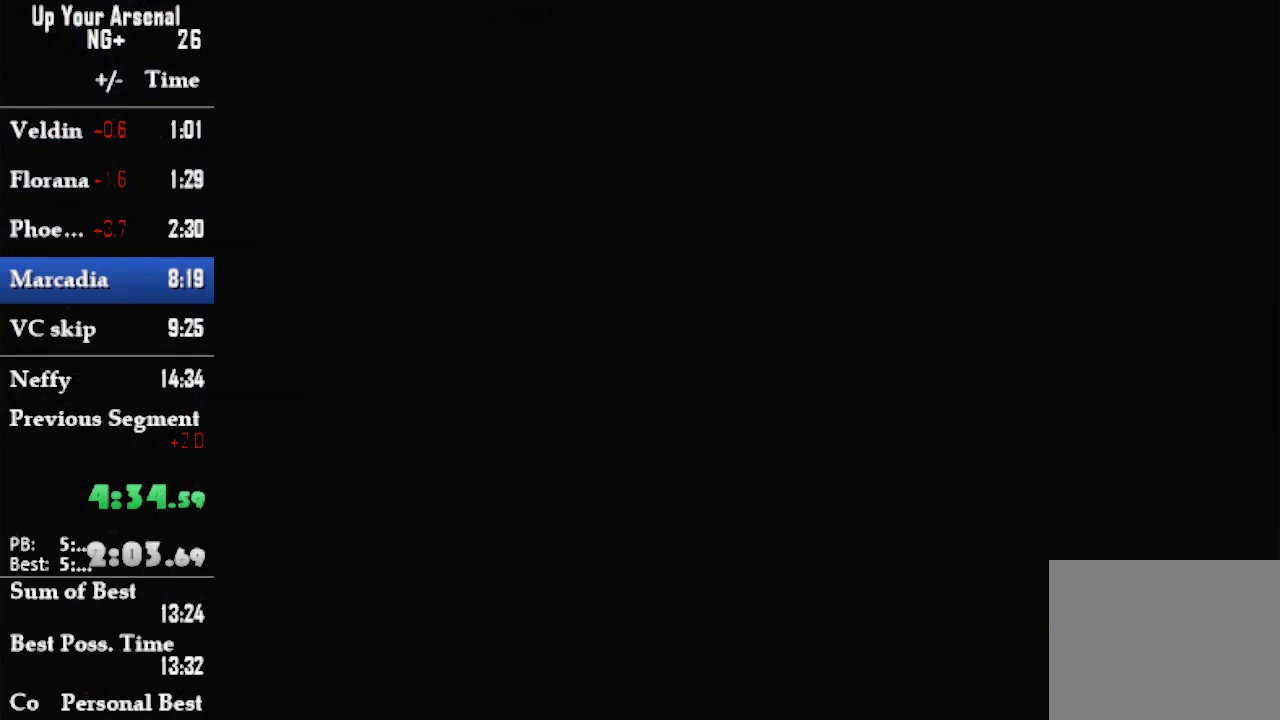
{"dt_ms": 500, "buttons": ["CROSS"], "left_stick": "center", "right_stick": "center", "events": []}
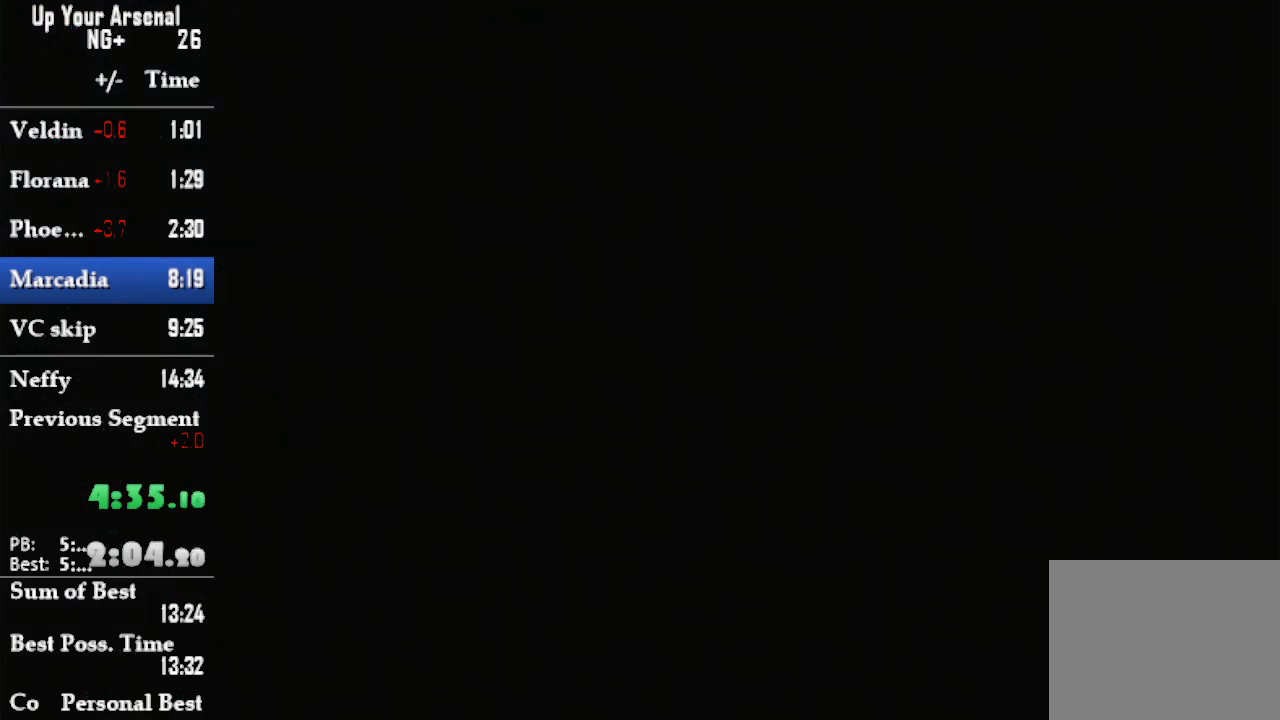
{"dt_ms": 500, "buttons": ["CROSS"], "left_stick": "center", "right_stick": "center", "events": []}
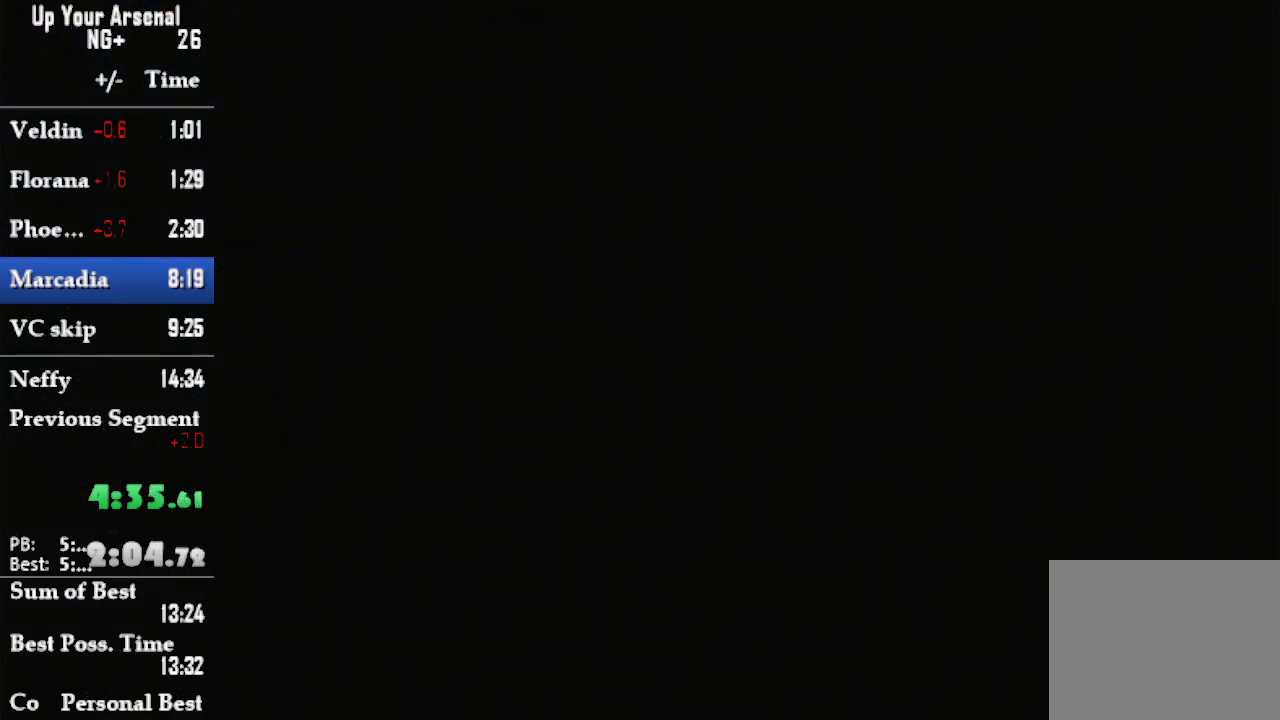
{"dt_ms": 500, "buttons": ["CROSS"], "left_stick": "center", "right_stick": "center", "events": []}
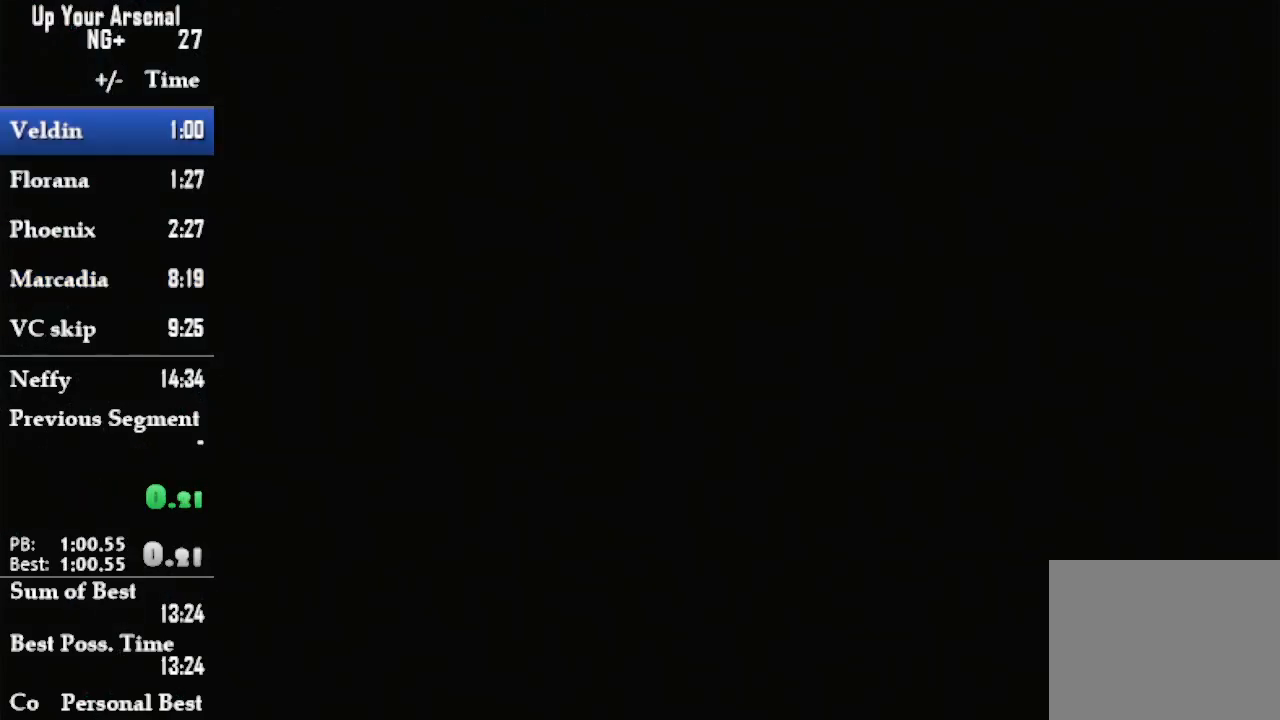
{"dt_ms": 500, "buttons": ["CROSS"], "left_stick": "center", "right_stick": "center", "events": []}
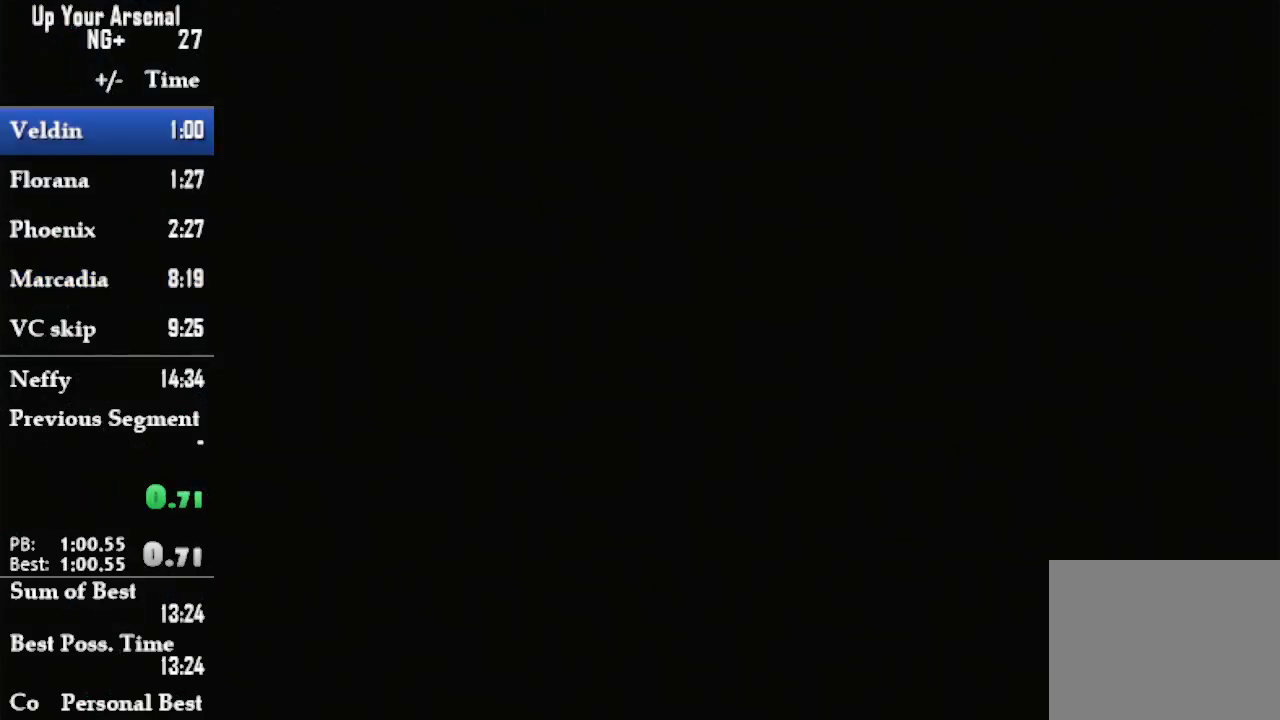
{"dt_ms": 500, "buttons": ["CROSS"], "left_stick": "center", "right_stick": "center", "events": []}
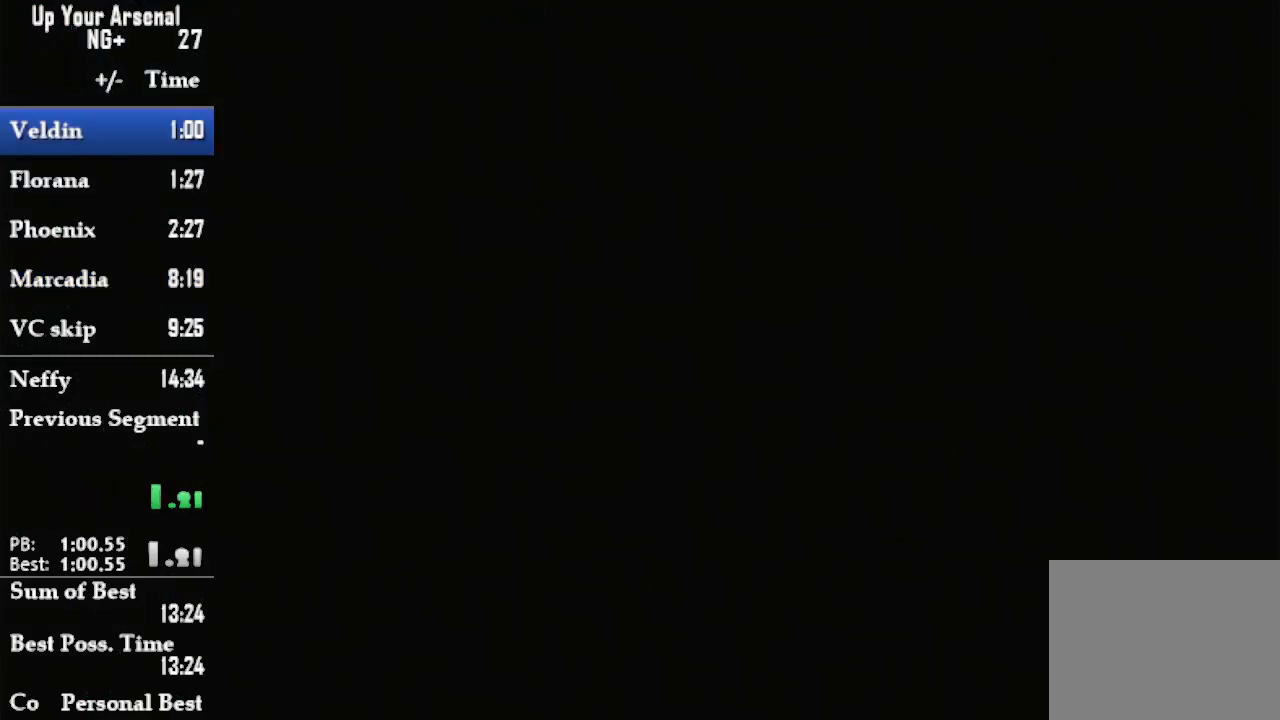
{"dt_ms": 500, "buttons": ["CROSS"], "left_stick": "center", "right_stick": "center", "events": []}
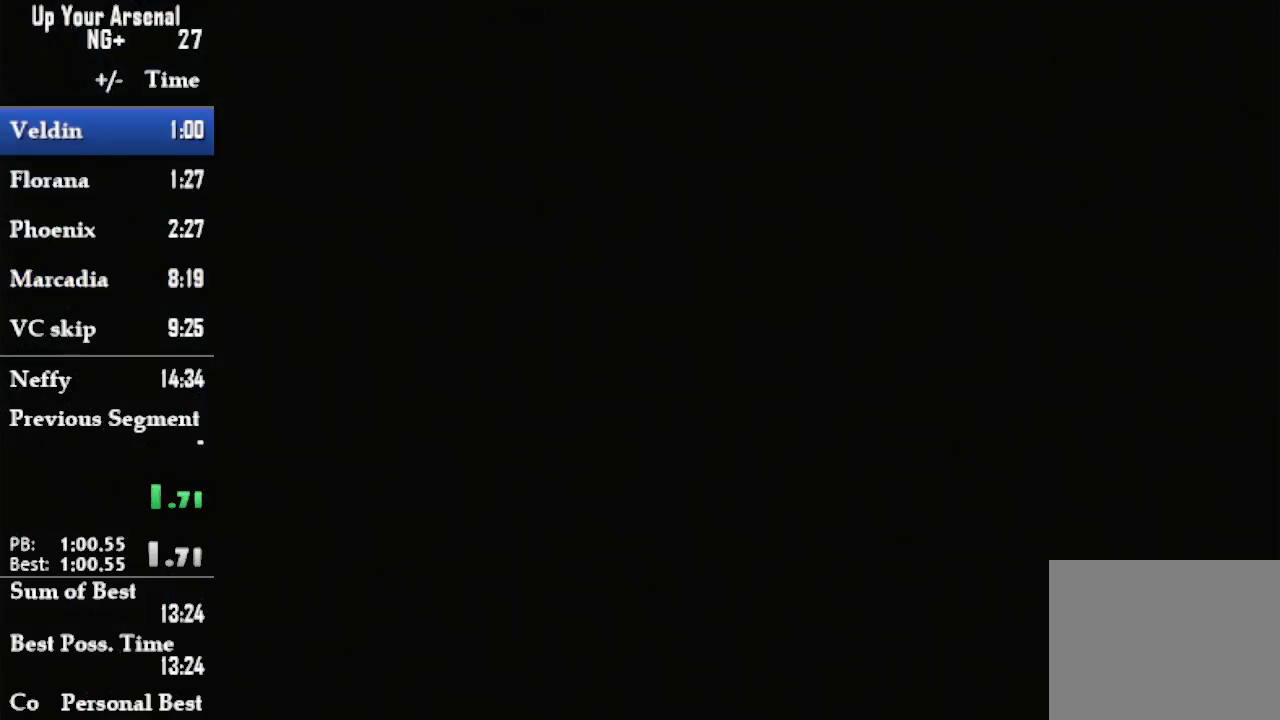
{"dt_ms": 500, "buttons": [], "left_stick": "center", "right_stick": "center", "events": [[333, "CROSS", "up"]]}
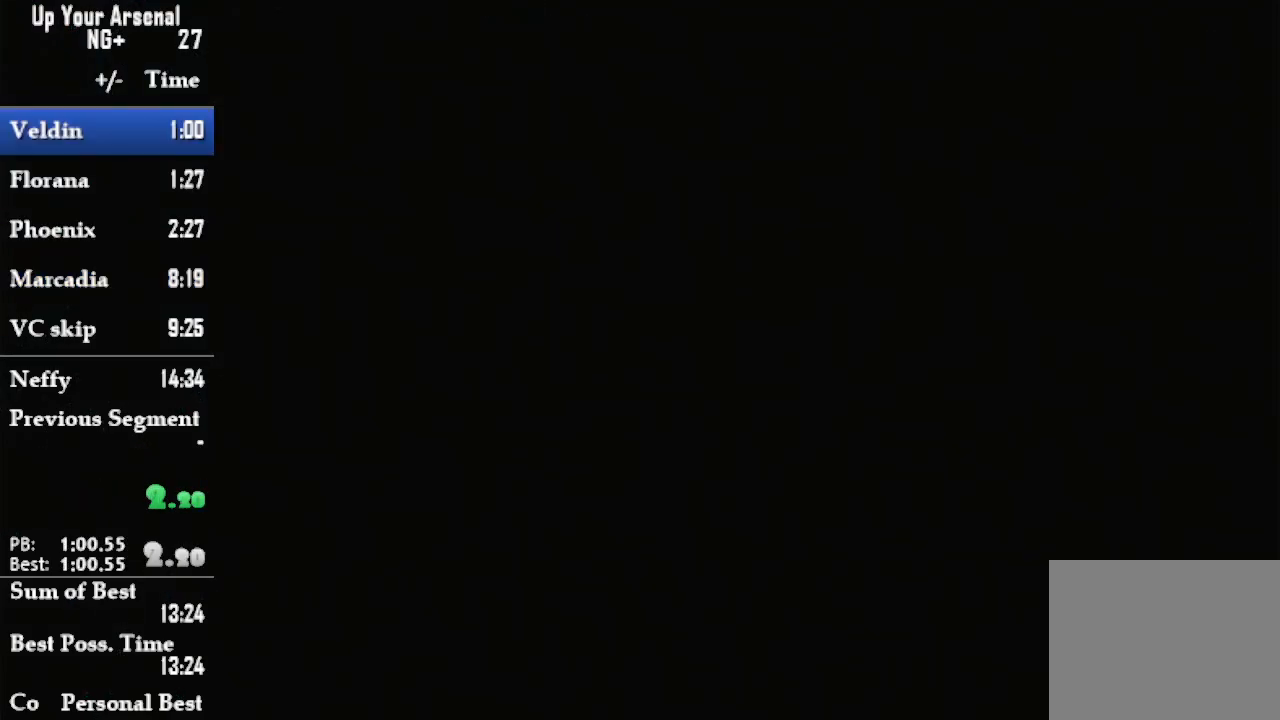
{"dt_ms": 1000, "buttons": [], "left_stick": "right", "right_stick": "center"}
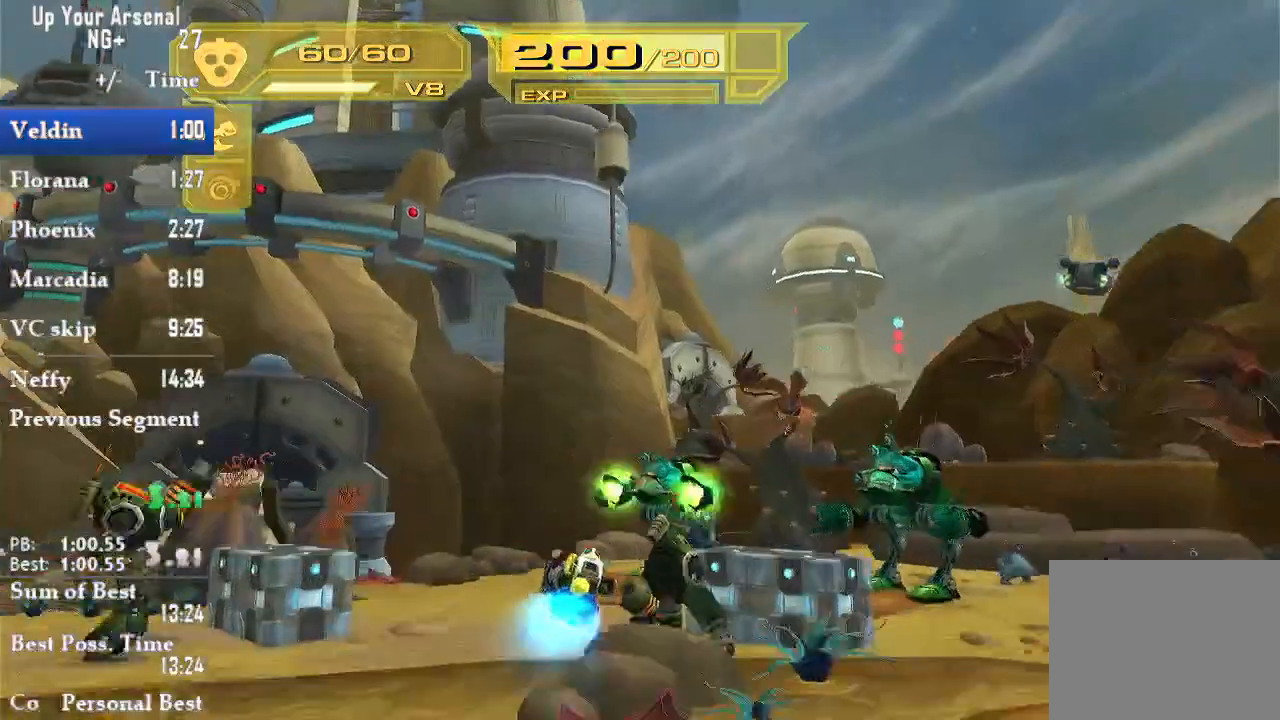
{"dt_ms": 500, "buttons": [], "left_stick": "center", "right_stick": "center"}
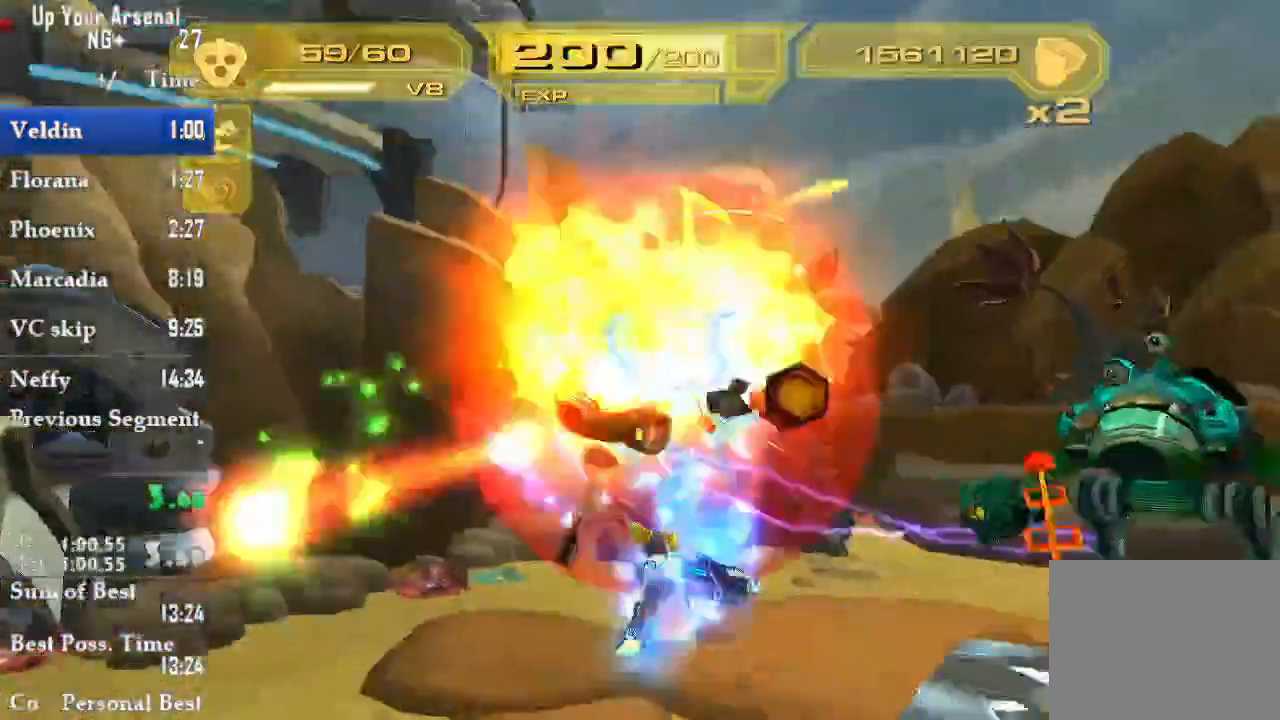
{"dt_ms": 1000, "buttons": ["CIRCLE", "L2"], "left_stick": "right", "right_stick": "center"}
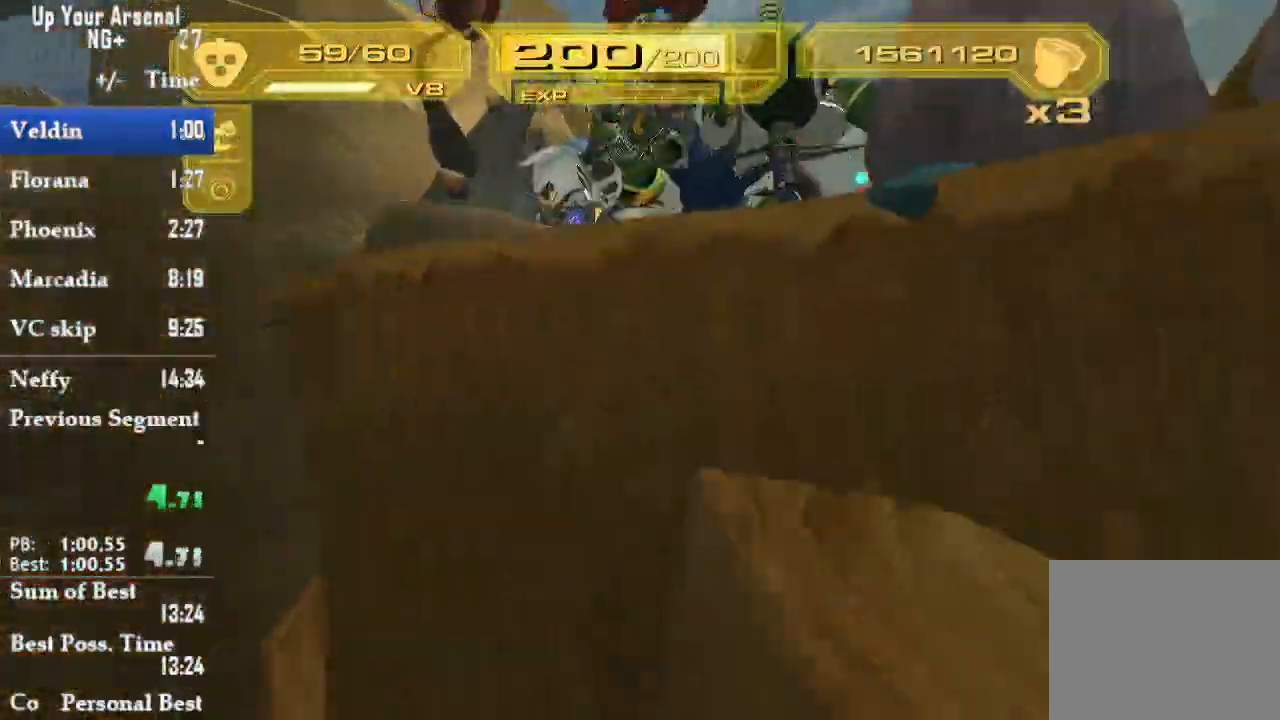
{"dt_ms": 500, "buttons": ["L2"], "left_stick": "up", "right_stick": "center", "events": [[100, "CIRCLE", "up"], [250, "left_stick", "center"], [433, "left_stick", "up"]]}
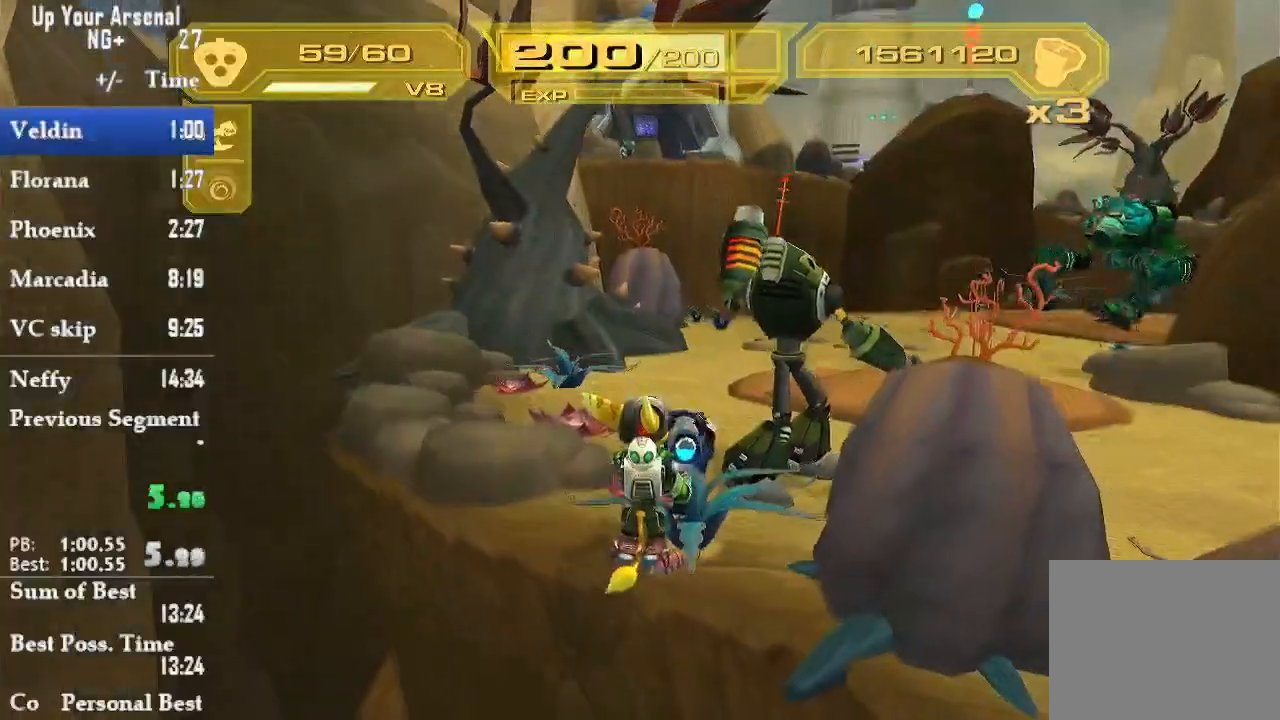
{"dt_ms": 500, "buttons": [], "left_stick": "center", "right_stick": "center", "events": [[17, "R1", "down"], [67, "R1", "up"], [117, "L2", "up"], [117, "R1", "down"], [167, "R2", "down"], [217, "R1", "up"], [217, "R2", "up"], [417, "CIRCLE", "down"], [417, "TRIANGLE", "down"], [450, "TRIANGLE", "up"], [500, "CIRCLE", "up"], [500, "left_stick", "center"]]}
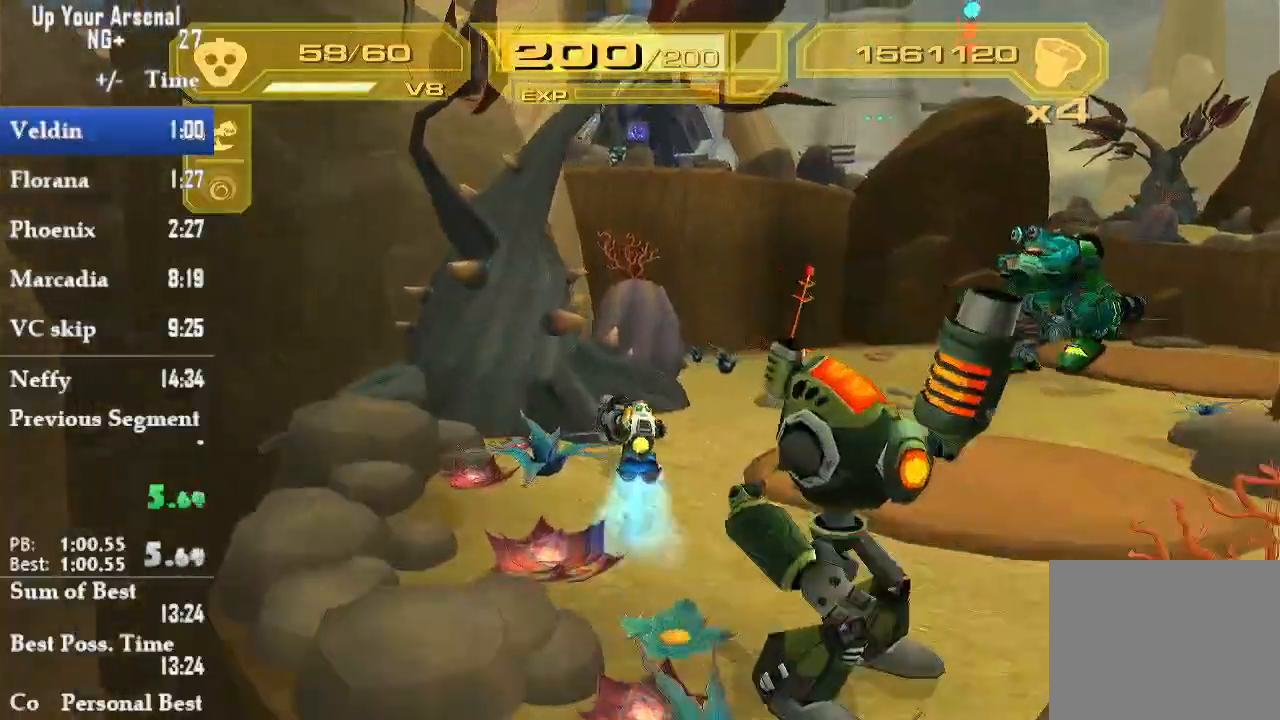
{"dt_ms": 500, "buttons": ["CROSS"], "left_stick": "up", "right_stick": "center"}
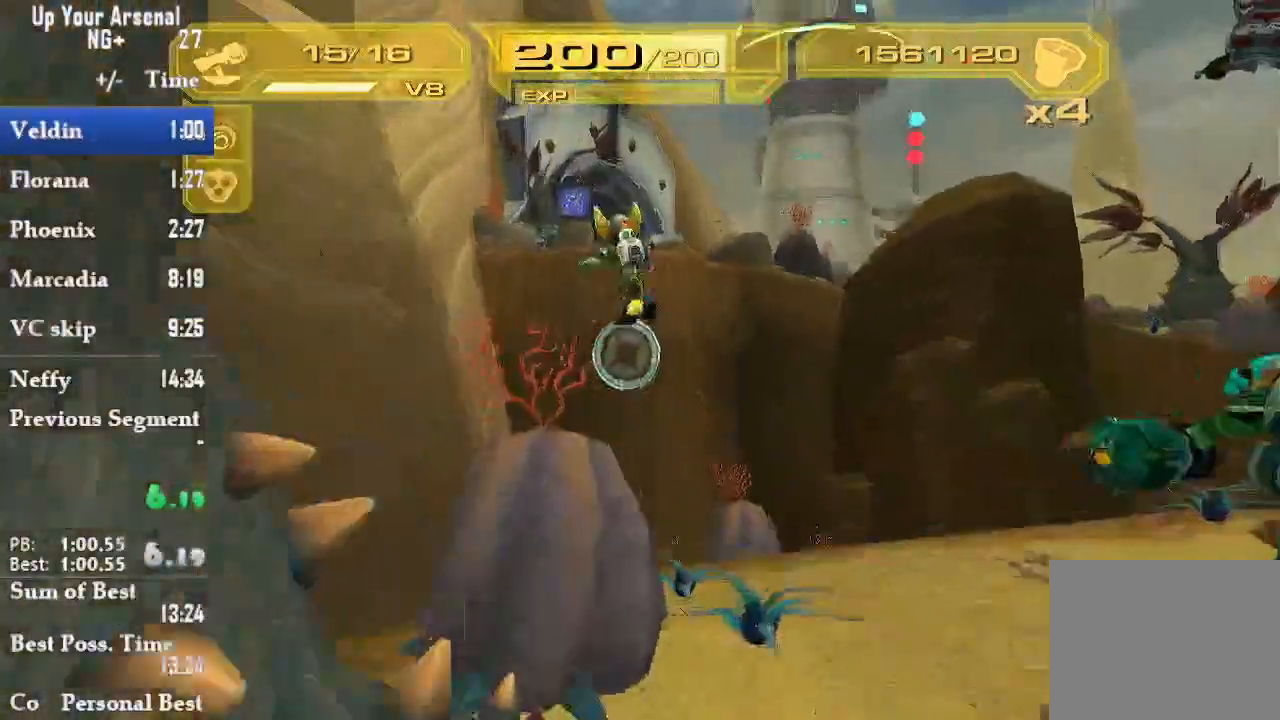
{"dt_ms": 500, "buttons": [], "left_stick": "center", "right_stick": "center", "events": [[33, "CROSS", "up"], [150, "left_stick", "center"], [250, "TRIANGLE", "down"], [317, "TRIANGLE", "up"], [367, "TRIANGLE", "down"], [450, "TRIANGLE", "up"]]}
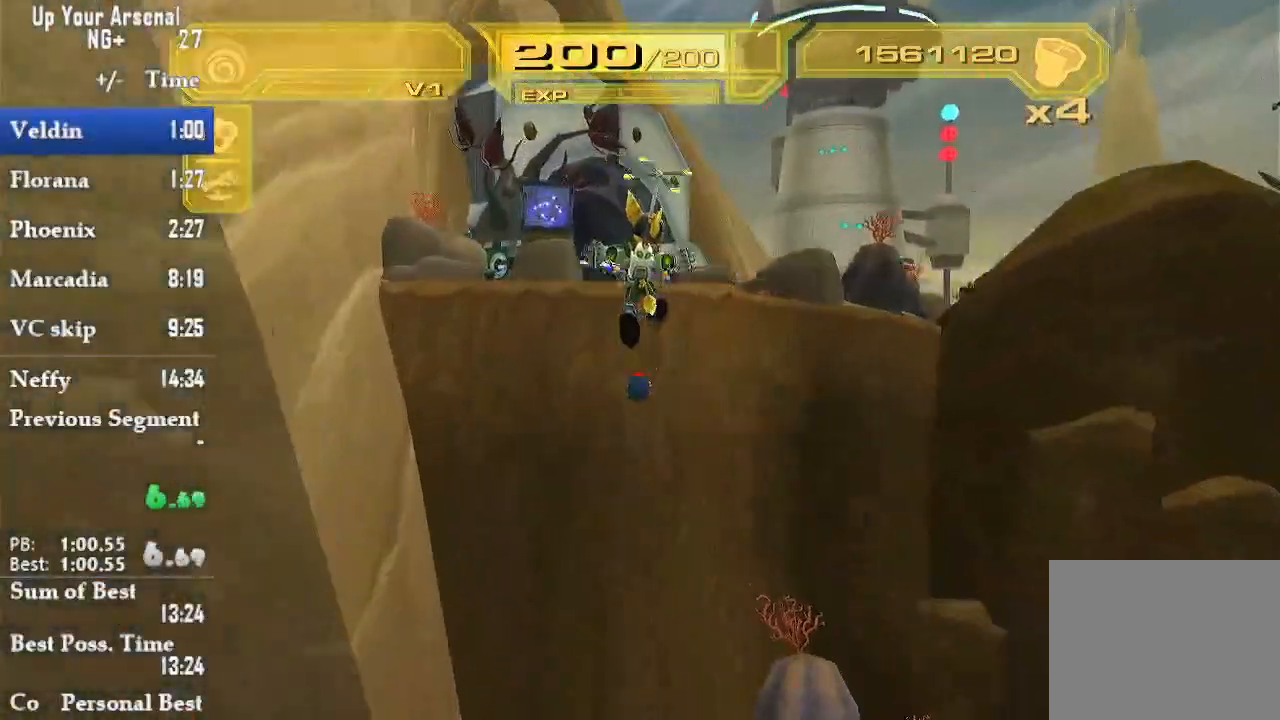
{"dt_ms": 500, "buttons": [], "left_stick": "center", "right_stick": "center"}
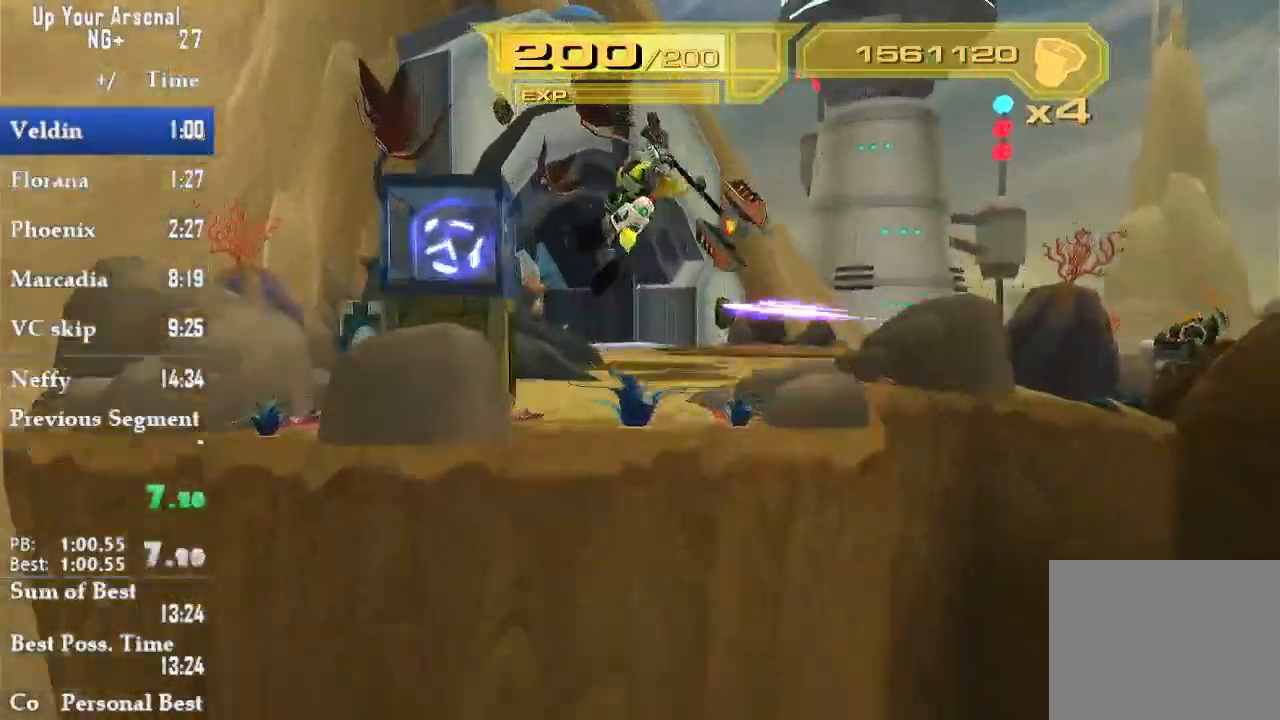
{"dt_ms": 500, "buttons": ["L2"], "left_stick": "right", "right_stick": "right", "events": [[50, "left_stick", "up"], [117, "R1", "down"], [183, "R1", "up"], [200, "left_stick", "up-right"], [350, "R2", "down"], [400, "left_stick", "right"], [433, "R2", "up"], [450, "right_stick", "right"], [500, "L2", "down"]]}
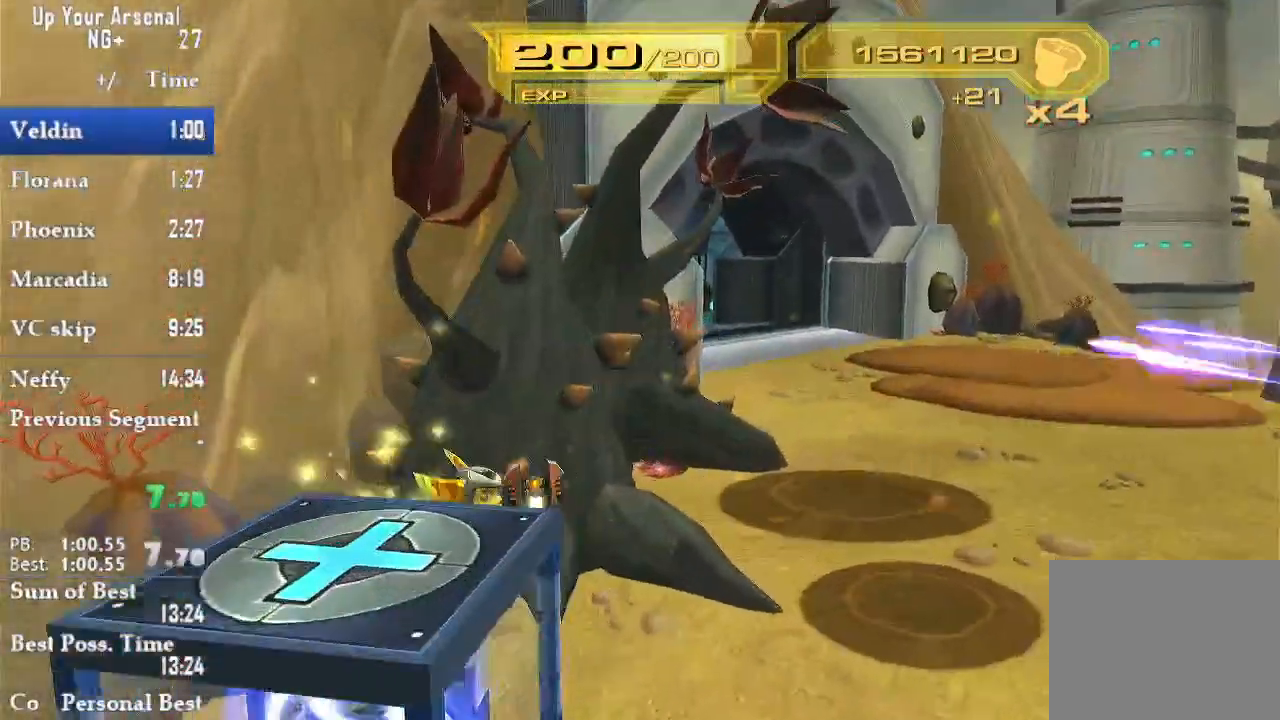
{"dt_ms": 500, "buttons": ["R1"], "left_stick": "up", "right_stick": "center", "events": [[17, "left_stick", "down-right"], [200, "left_stick", "right"], [250, "CIRCLE", "down"], [333, "CIRCLE", "up"], [333, "right_stick", "center"], [383, "R1", "down"], [400, "left_stick", "up"], [417, "R1", "up"], [483, "R1", "down"], [500, "L2", "up"]]}
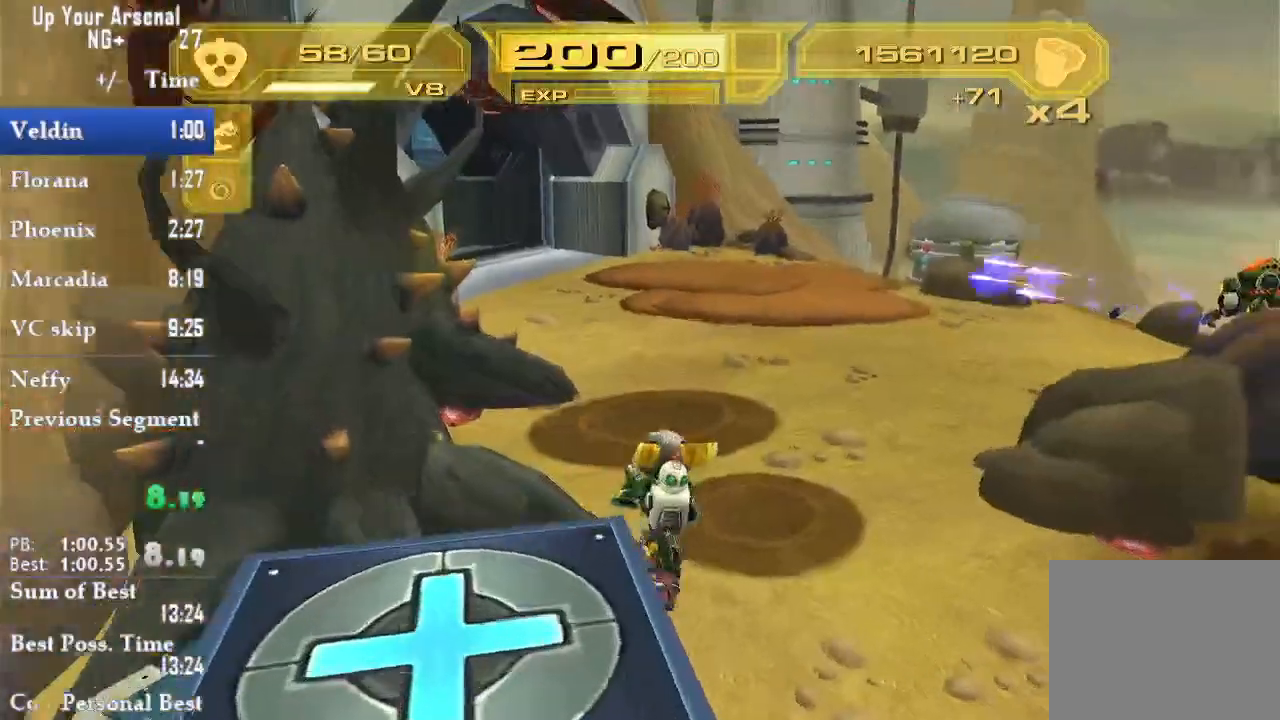
{"dt_ms": 500, "buttons": [], "left_stick": "up-left", "right_stick": "center", "events": [[100, "left_stick", "left"], [117, "R1", "up"], [417, "left_stick", "up-left"]]}
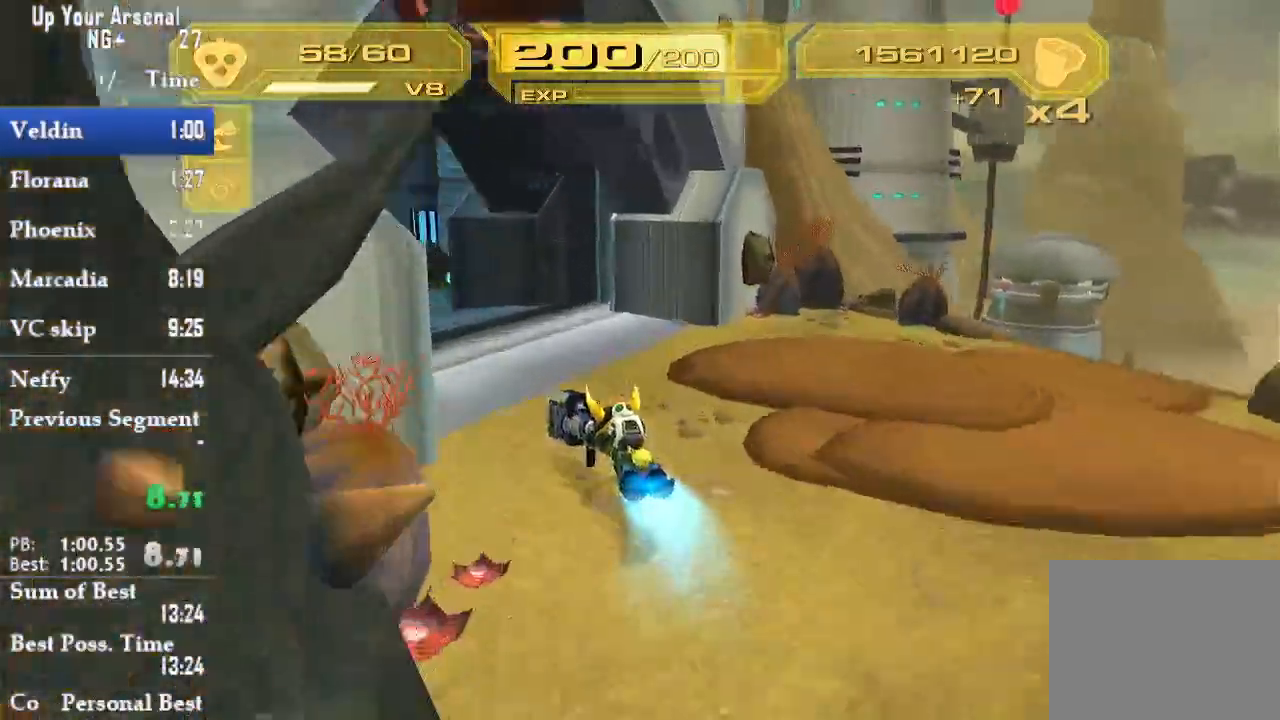
{"dt_ms": 500, "buttons": ["START"], "left_stick": "center", "right_stick": "center"}
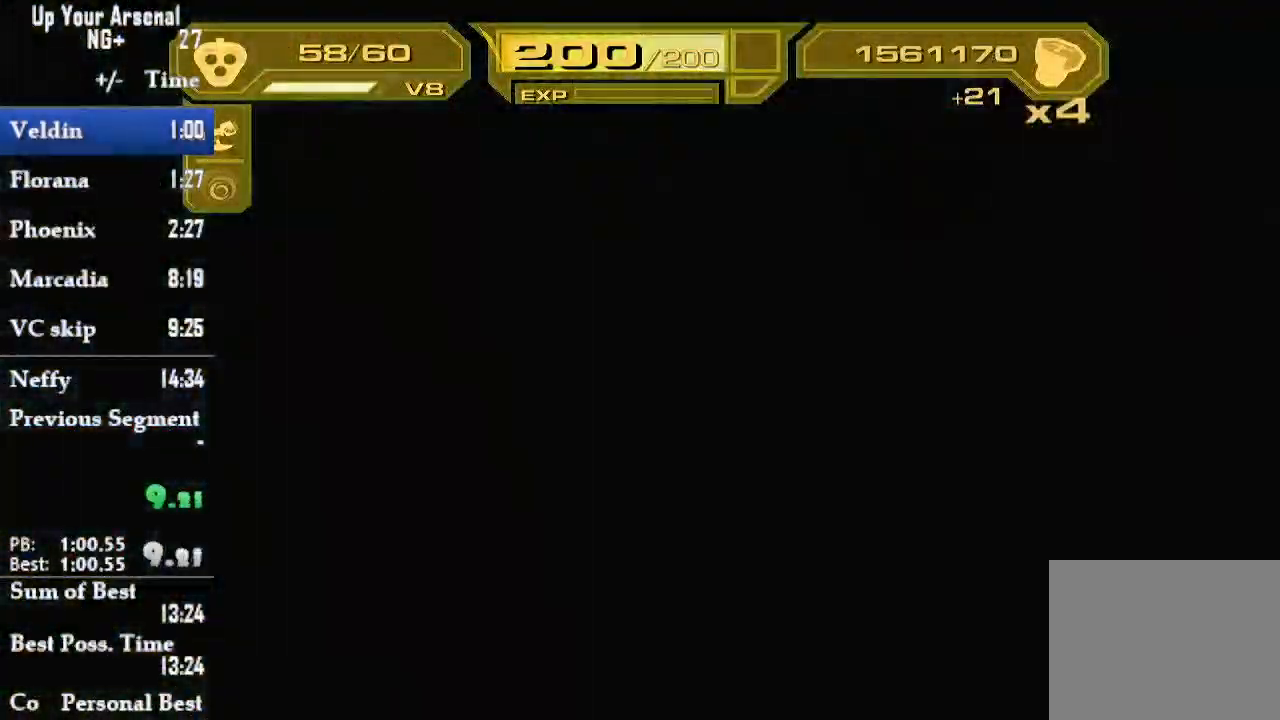
{"dt_ms": 500, "buttons": ["START"], "left_stick": "center", "right_stick": "center", "events": [[83, "START", "up"], [167, "START", "down"], [250, "START", "up"], [317, "START", "down"], [450, "START", "up"], [500, "START", "down"]]}
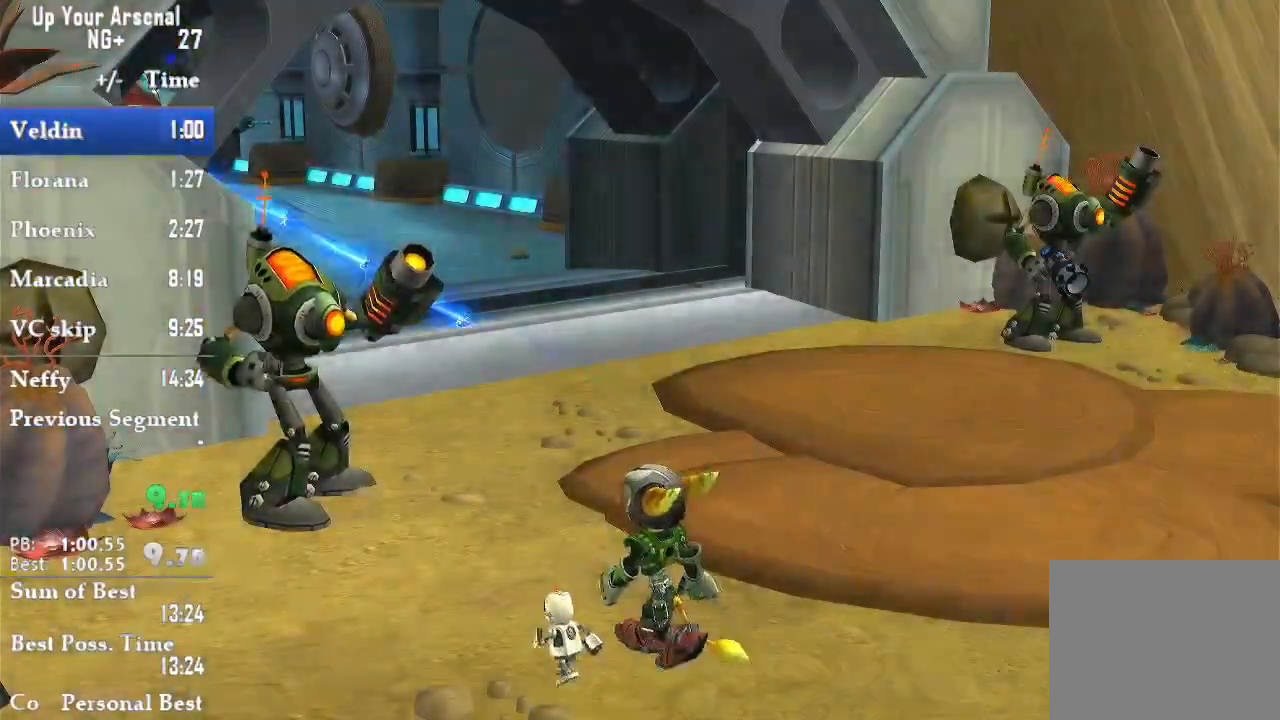
{"dt_ms": 500, "buttons": ["R1"], "left_stick": "up", "right_stick": "center", "events": [[217, "R1", "down"], [217, "START", "up"], [217, "left_stick", "up"], [250, "R1", "up"], [350, "R1", "down"], [350, "R2", "down"], [417, "R1", "up"], [417, "R2", "up"], [450, "R1", "down"]]}